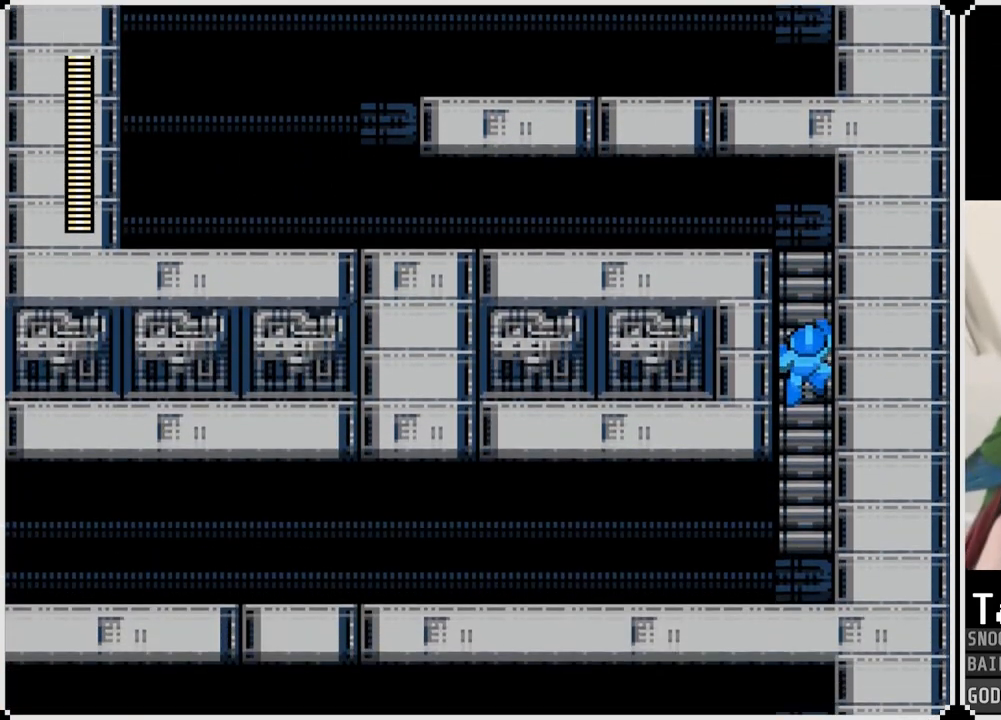
Gameplay with a controller (PlayStation layout); each line is a JSON object with the inputs held at the frame after it. "events" lists button and stick changes between this image and that frame as [ms after this image, input, new state], when the widget could be followed in between.
{"buttons": ["DPAD_UP"], "left_stick": "center", "right_stick": "center", "events": []}
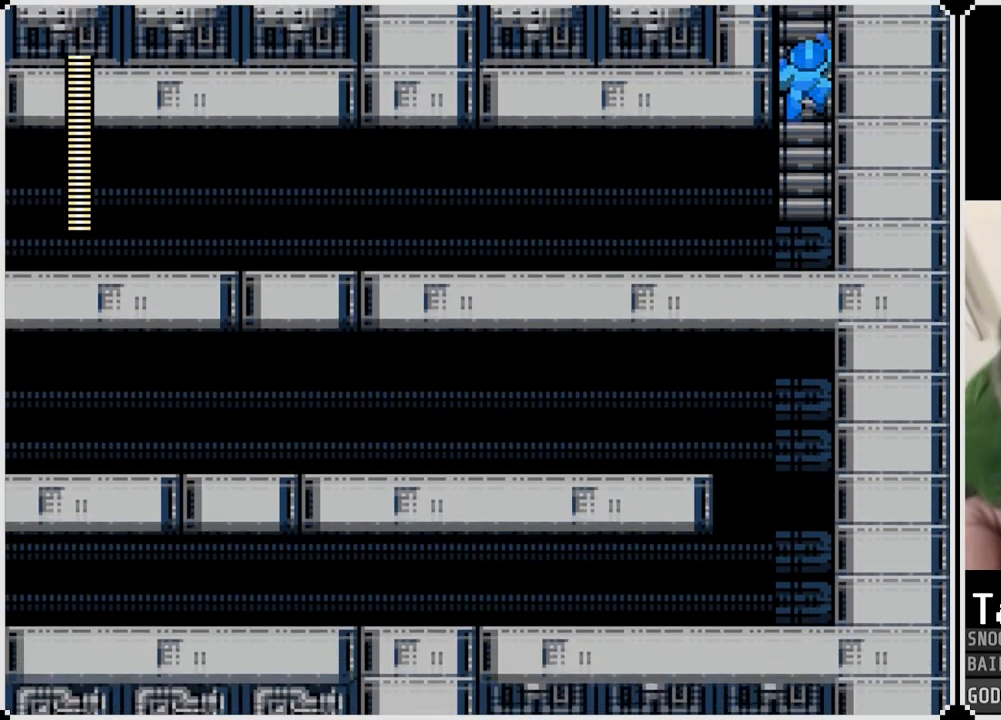
{"buttons": [], "left_stick": "center", "right_stick": "center", "events": [[417, "DPAD_UP", "up"]]}
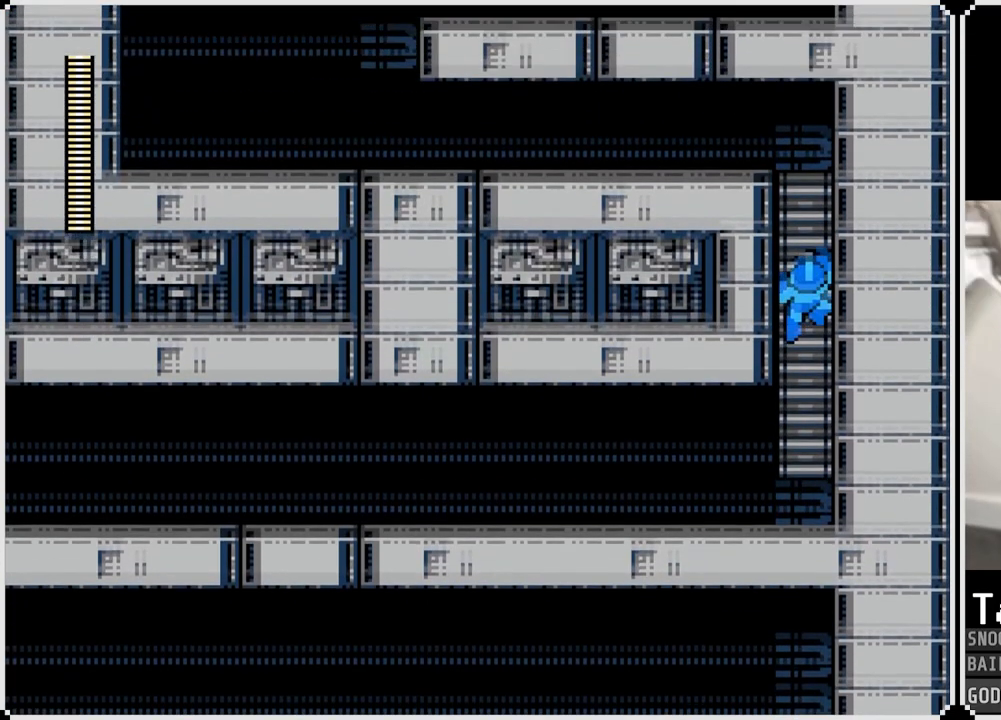
{"buttons": ["DPAD_UP"], "left_stick": "center", "right_stick": "center", "events": [[167, "DPAD_UP", "down"]]}
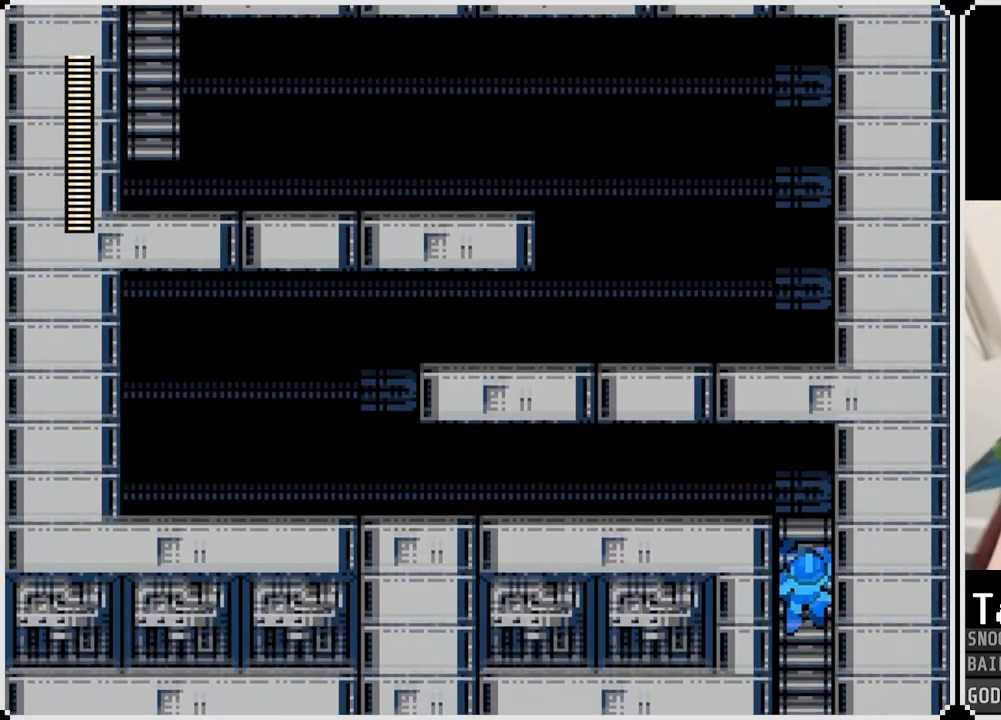
{"buttons": [], "left_stick": "center", "right_stick": "center", "events": [[433, "DPAD_UP", "up"]]}
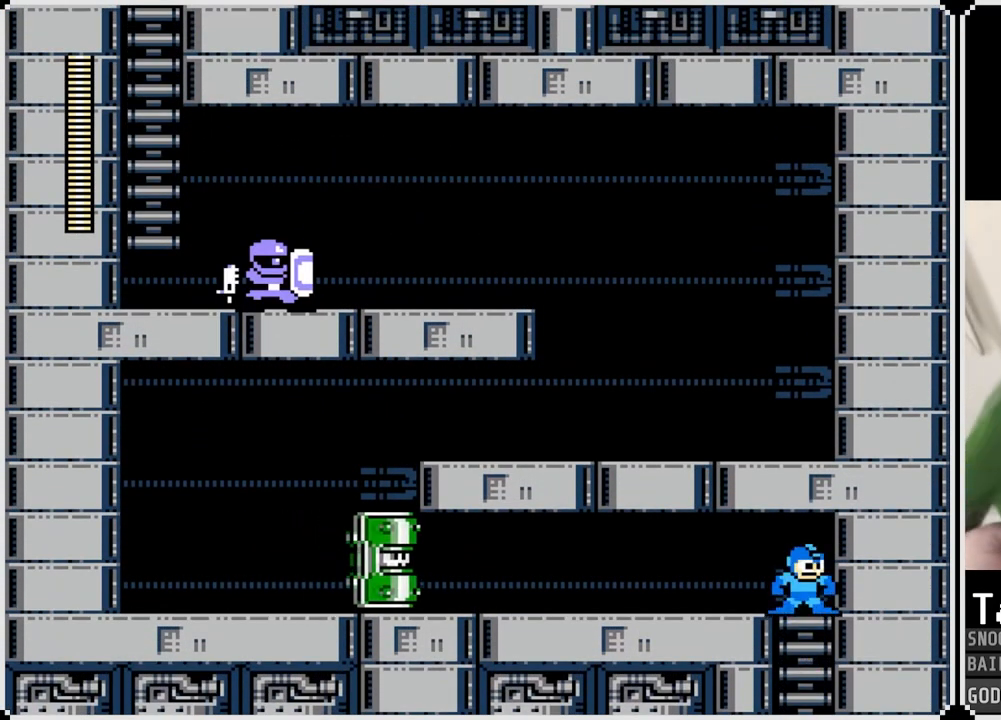
{"buttons": [], "left_stick": "center", "right_stick": "center", "events": []}
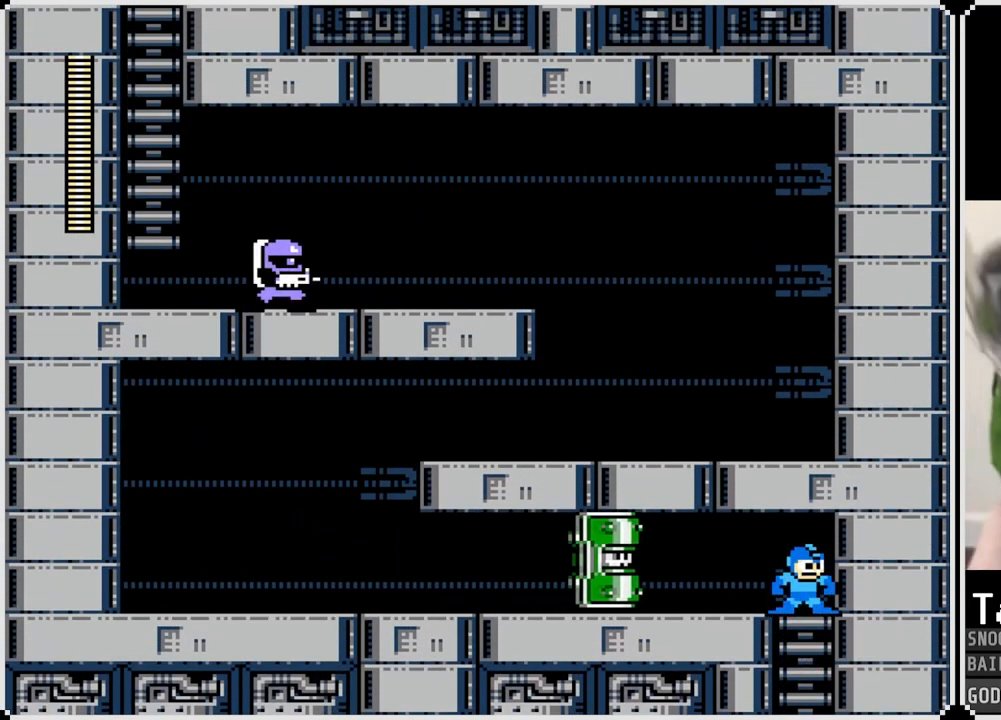
{"buttons": [], "left_stick": "center", "right_stick": "center", "events": []}
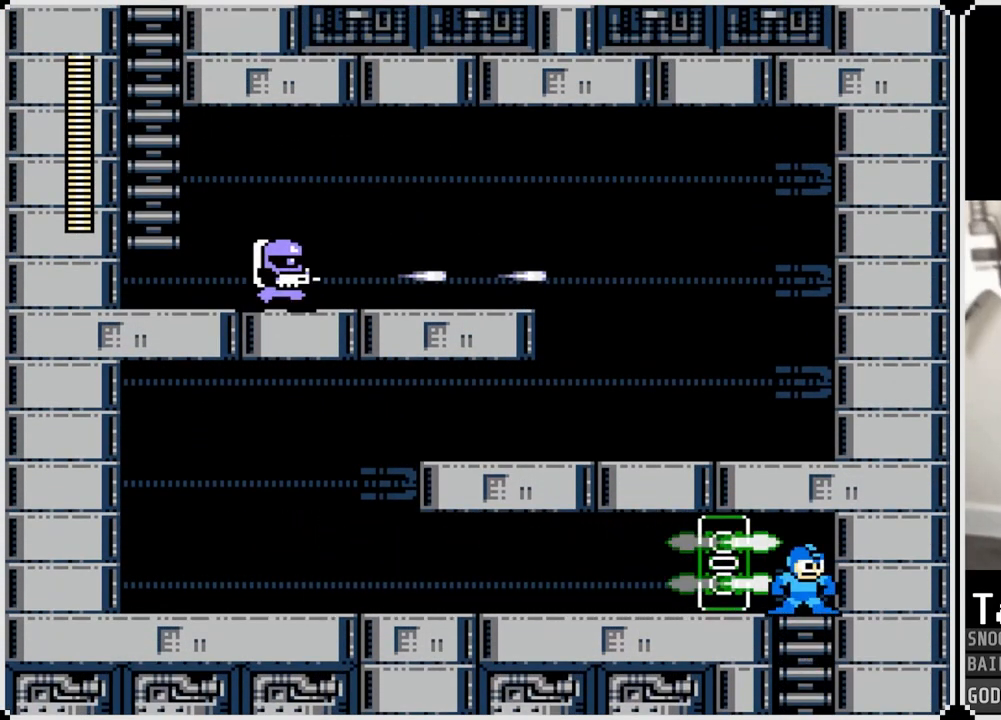
{"buttons": ["SQUARE", "DPAD_LEFT"], "left_stick": "center", "right_stick": "center", "events": [[184, "DPAD_LEFT", "down"], [184, "SQUARE", "down"], [284, "SQUARE", "up"], [350, "SQUARE", "down"], [434, "SQUARE", "up"], [501, "SQUARE", "down"]]}
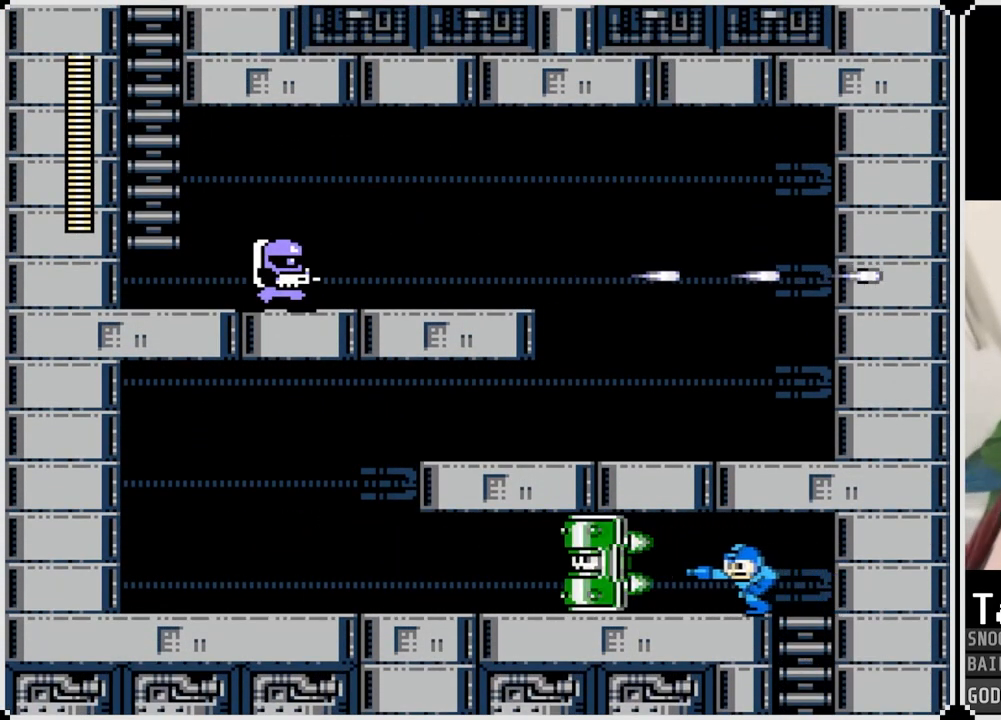
{"buttons": ["DPAD_LEFT"], "left_stick": "center", "right_stick": "center", "events": [[83, "SQUARE", "up"], [150, "SQUARE", "down"], [216, "SQUARE", "up"], [283, "SQUARE", "down"], [367, "SQUARE", "up"], [417, "SQUARE", "down"], [500, "SQUARE", "up"]]}
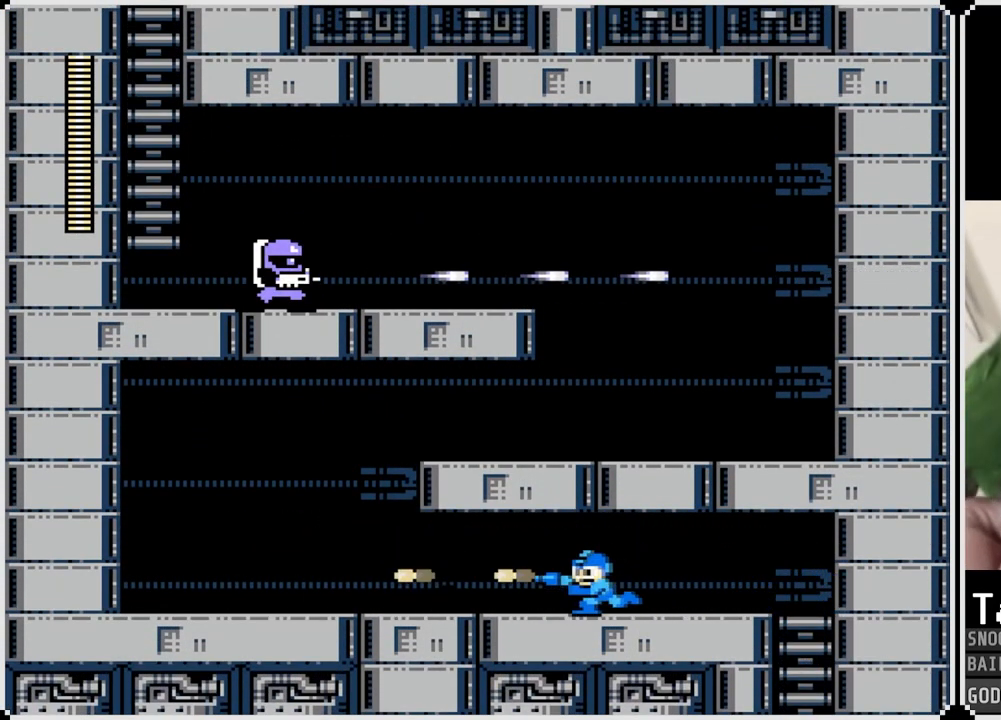
{"buttons": ["DPAD_LEFT"], "left_stick": "center", "right_stick": "center", "events": []}
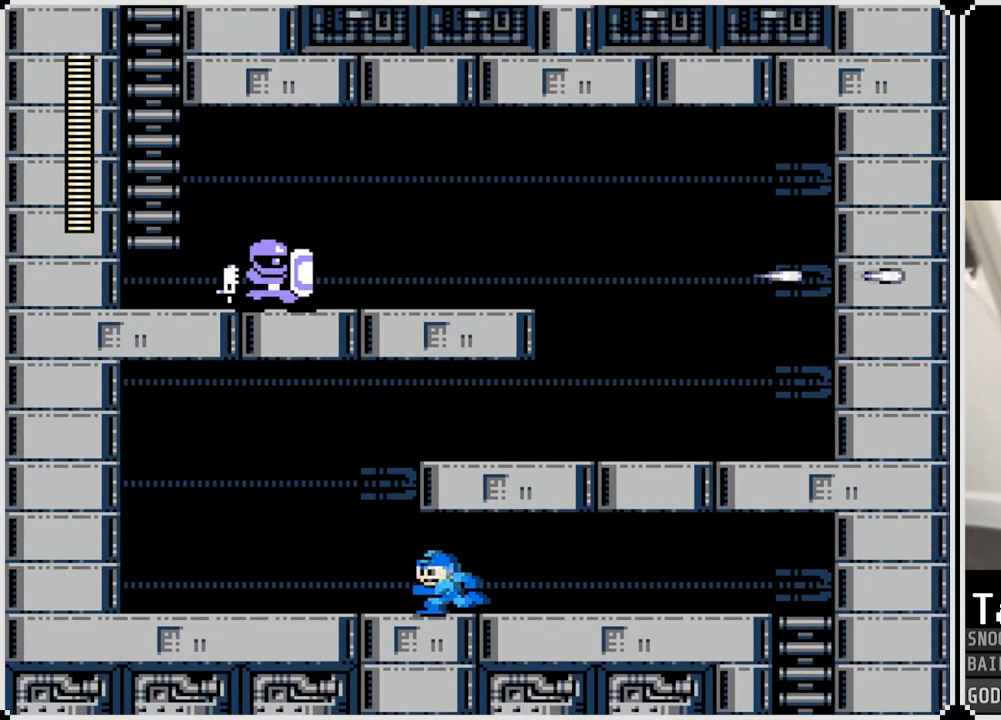
{"buttons": ["CROSS", "DPAD_RIGHT"], "left_stick": "center", "right_stick": "center", "events": [[216, "CROSS", "down"], [283, "DPAD_LEFT", "up"], [283, "DPAD_RIGHT", "down"]]}
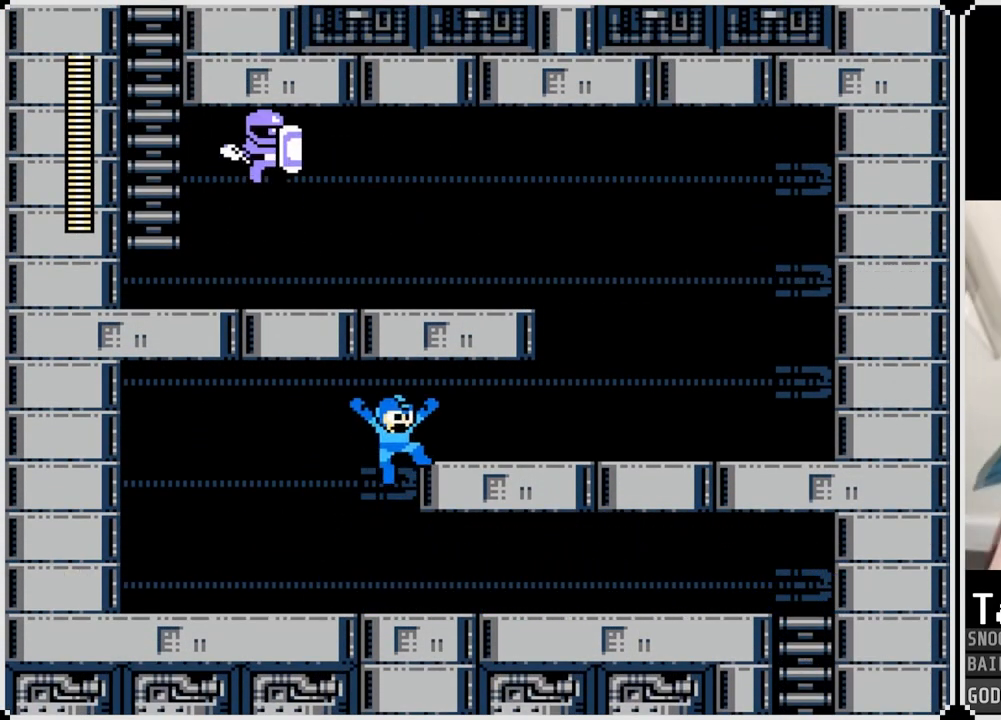
{"buttons": ["CROSS", "DPAD_RIGHT"], "left_stick": "center", "right_stick": "center", "events": [[100, "CROSS", "up"], [501, "CROSS", "down"]]}
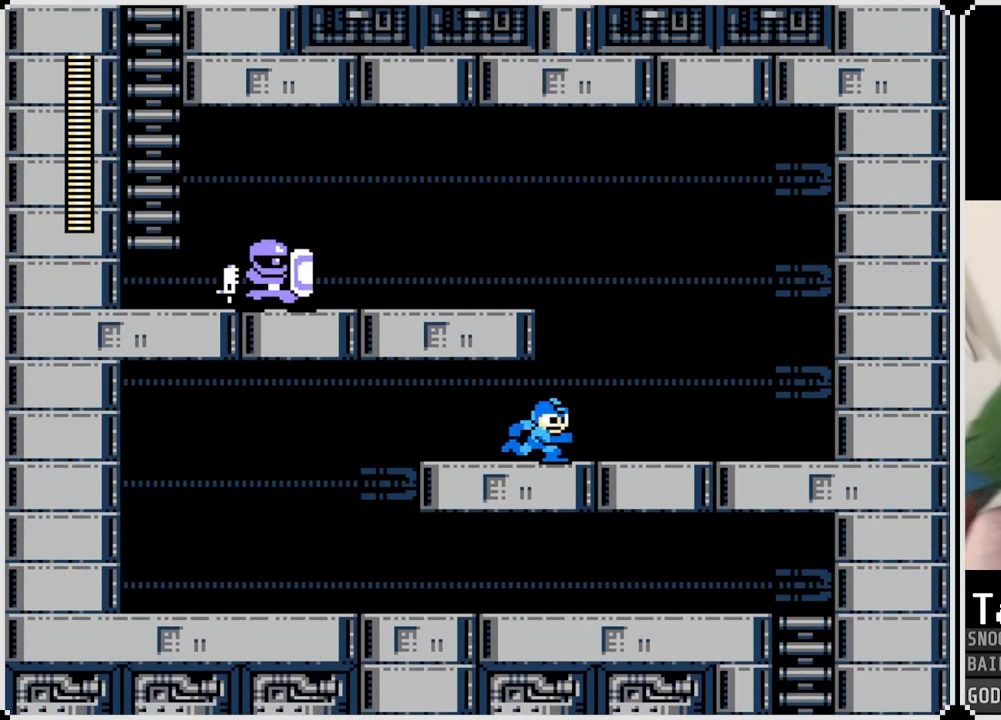
{"buttons": ["SQUARE"], "left_stick": "center", "right_stick": "center", "events": [[133, "DPAD_RIGHT", "up"], [166, "DPAD_LEFT", "down"], [316, "CROSS", "up"], [367, "DPAD_LEFT", "up"], [450, "SQUARE", "down"]]}
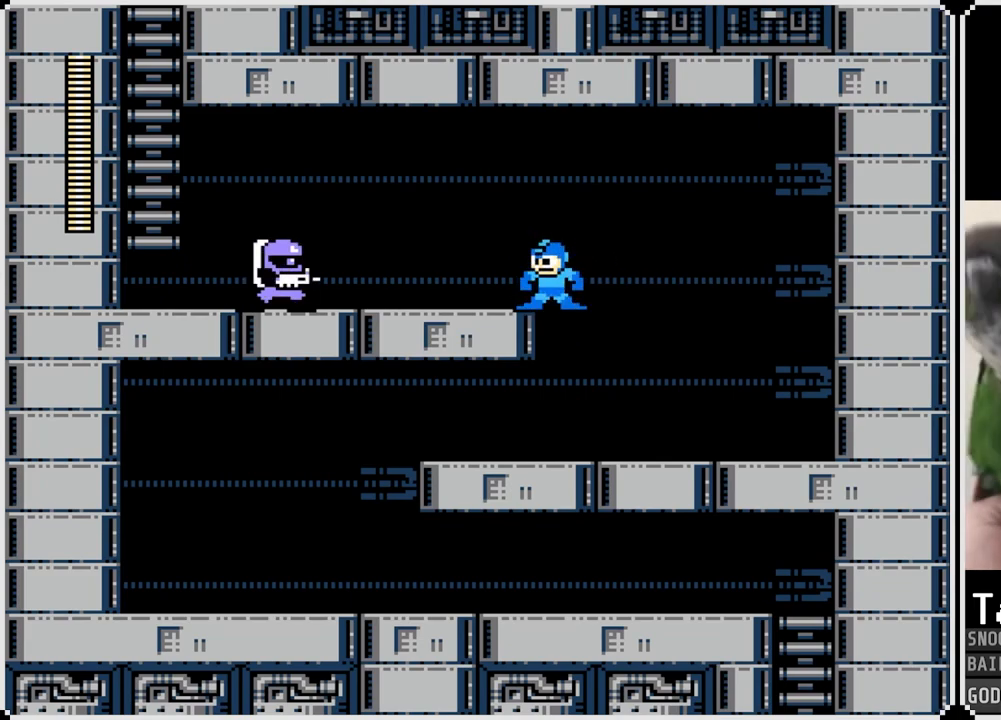
{"buttons": ["CROSS", "SQUARE"], "left_stick": "center", "right_stick": "center", "events": [[33, "SQUARE", "up"], [83, "SQUARE", "down"], [150, "SQUARE", "up"], [217, "SQUARE", "down"], [284, "SQUARE", "up"], [317, "SQUARE", "down"], [334, "CROSS", "down"]]}
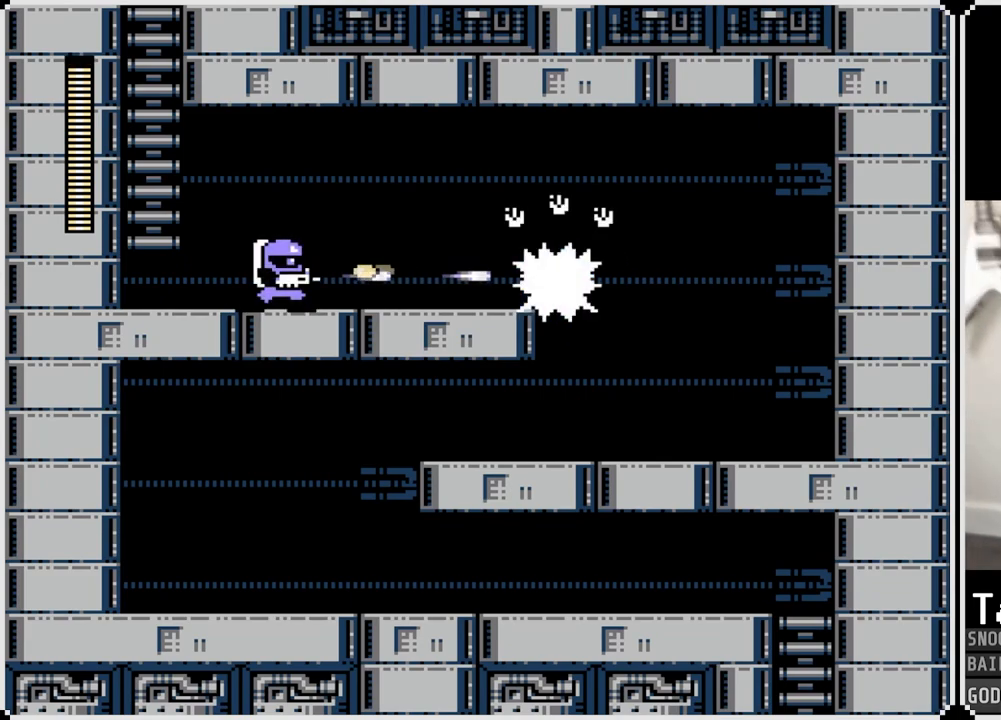
{"buttons": [], "left_stick": "center", "right_stick": "center", "events": [[33, "DPAD_LEFT", "down"], [133, "SQUARE", "up"], [166, "CROSS", "up"], [250, "DPAD_LEFT", "up"]]}
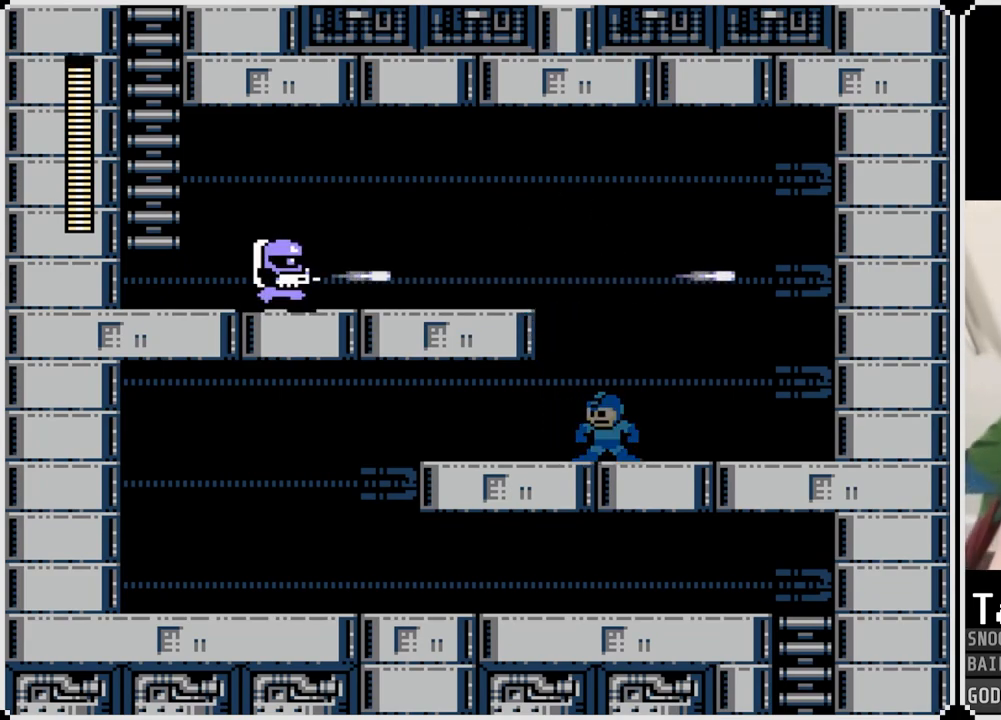
{"buttons": [], "left_stick": "center", "right_stick": "center", "events": []}
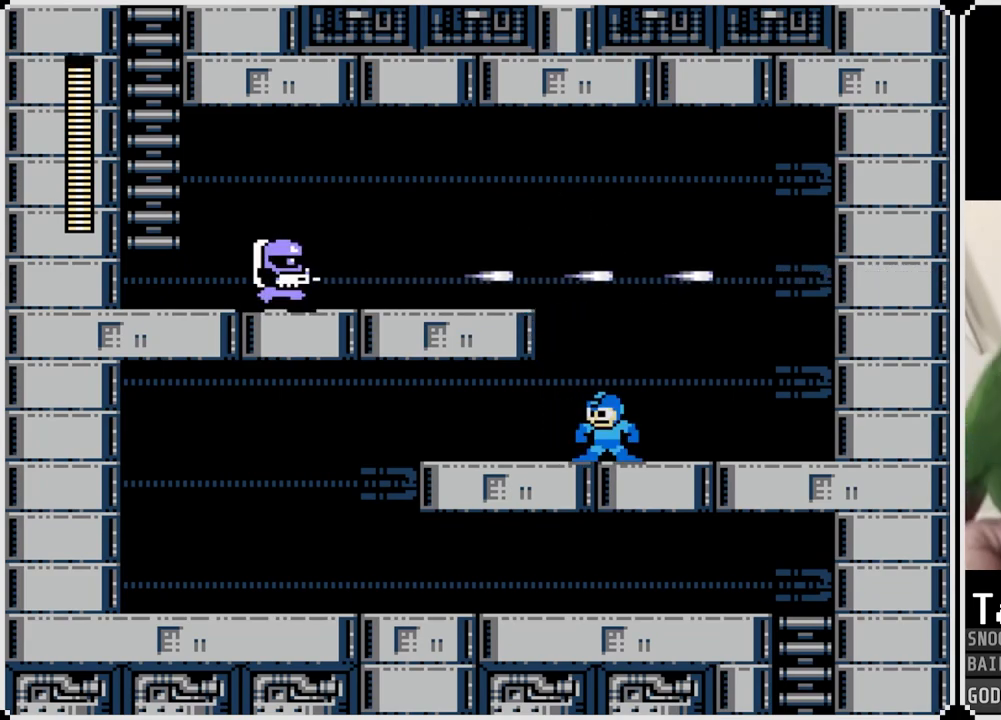
{"buttons": ["CROSS", "DPAD_LEFT"], "left_stick": "center", "right_stick": "center", "events": [[283, "CROSS", "down"], [450, "DPAD_LEFT", "down"]]}
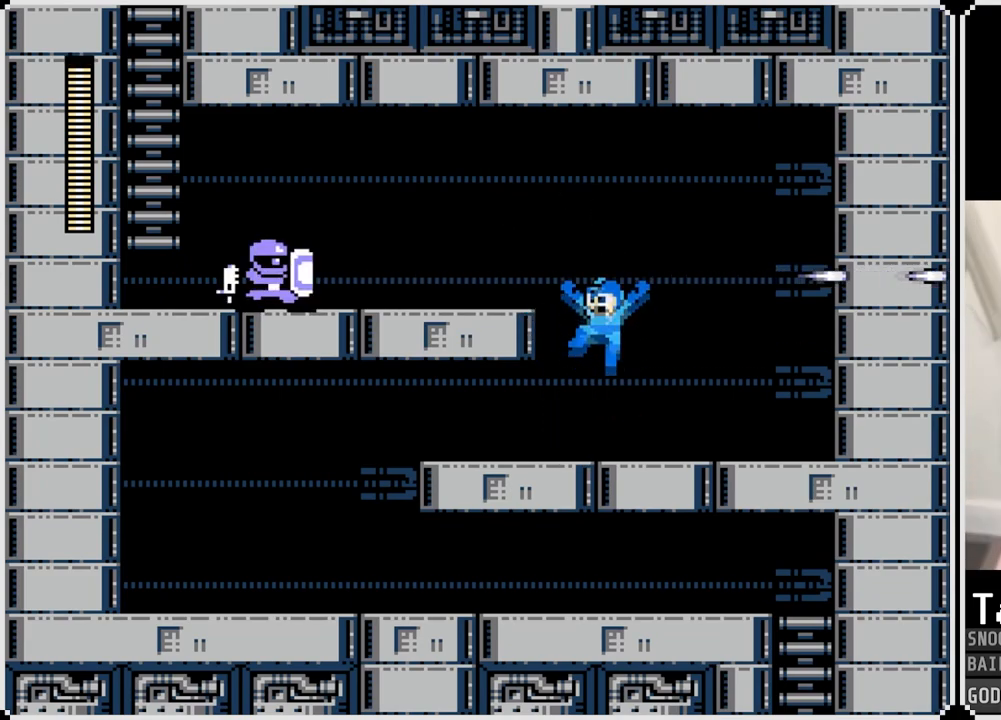
{"buttons": [], "left_stick": "center", "right_stick": "center", "events": [[150, "DPAD_LEFT", "up"], [167, "CROSS", "up"]]}
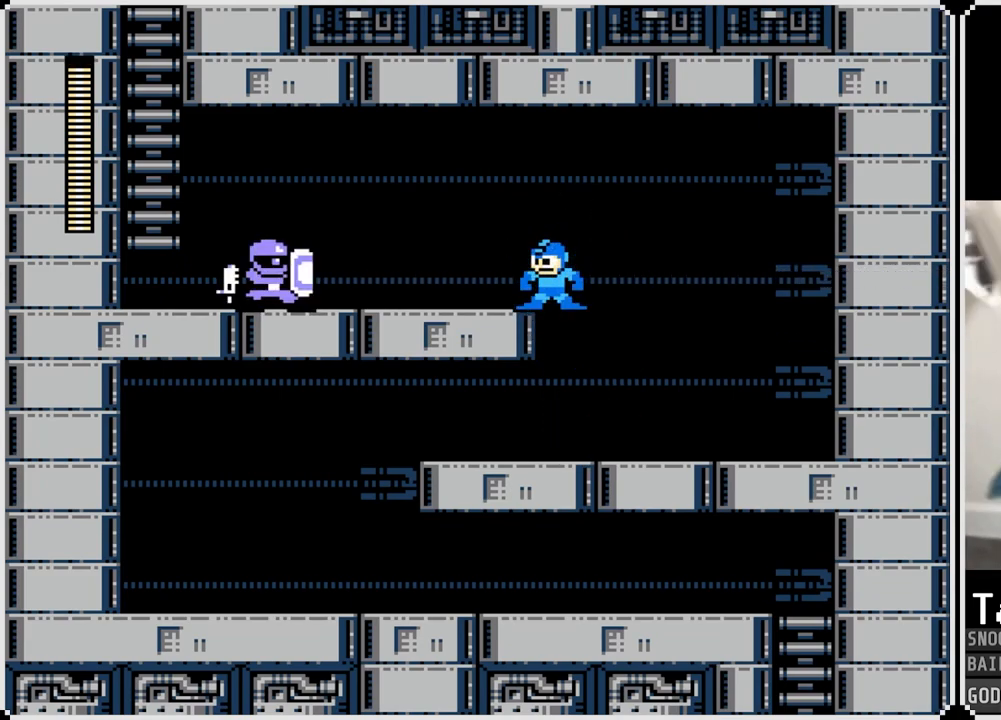
{"buttons": [], "left_stick": "center", "right_stick": "center", "events": []}
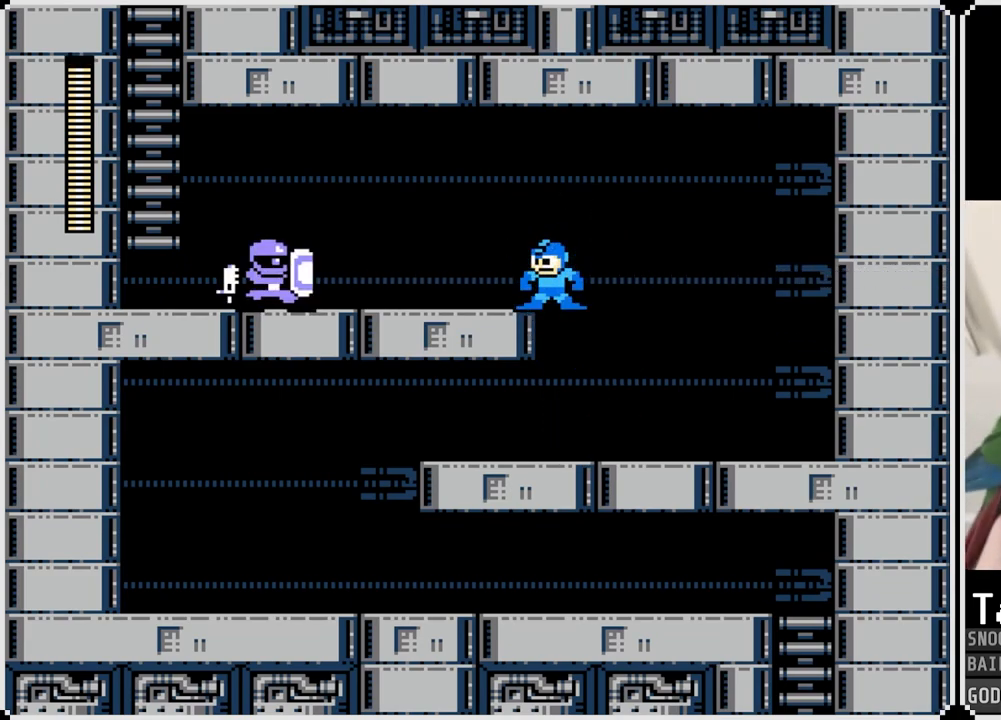
{"buttons": [], "left_stick": "center", "right_stick": "center", "events": []}
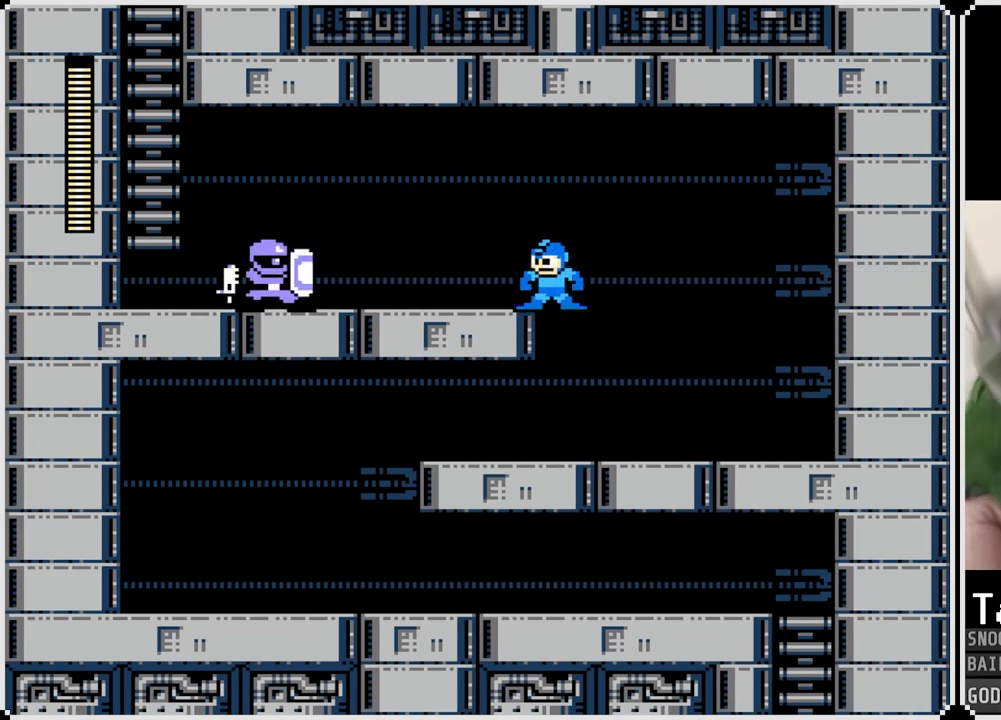
{"buttons": ["SQUARE"], "left_stick": "center", "right_stick": "center", "events": [[500, "SQUARE", "down"]]}
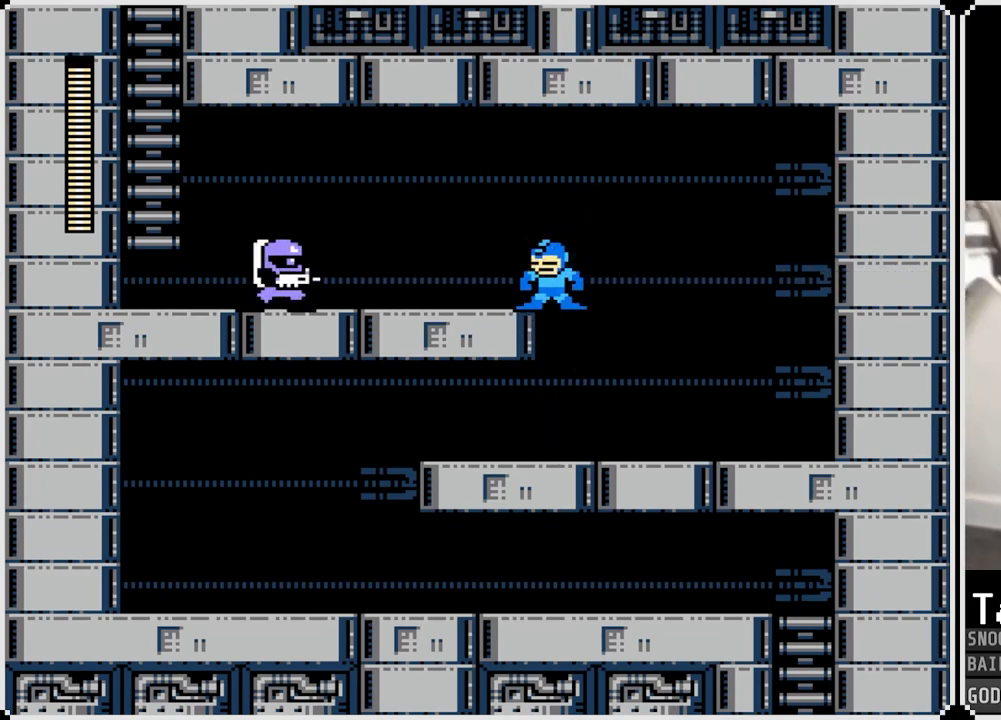
{"buttons": ["CROSS", "SQUARE"], "left_stick": "center", "right_stick": "center", "events": [[50, "SQUARE", "up"], [117, "SQUARE", "down"], [200, "SQUARE", "up"], [234, "SQUARE", "down"], [284, "SQUARE", "up"], [334, "SQUARE", "down"], [367, "CROSS", "down"]]}
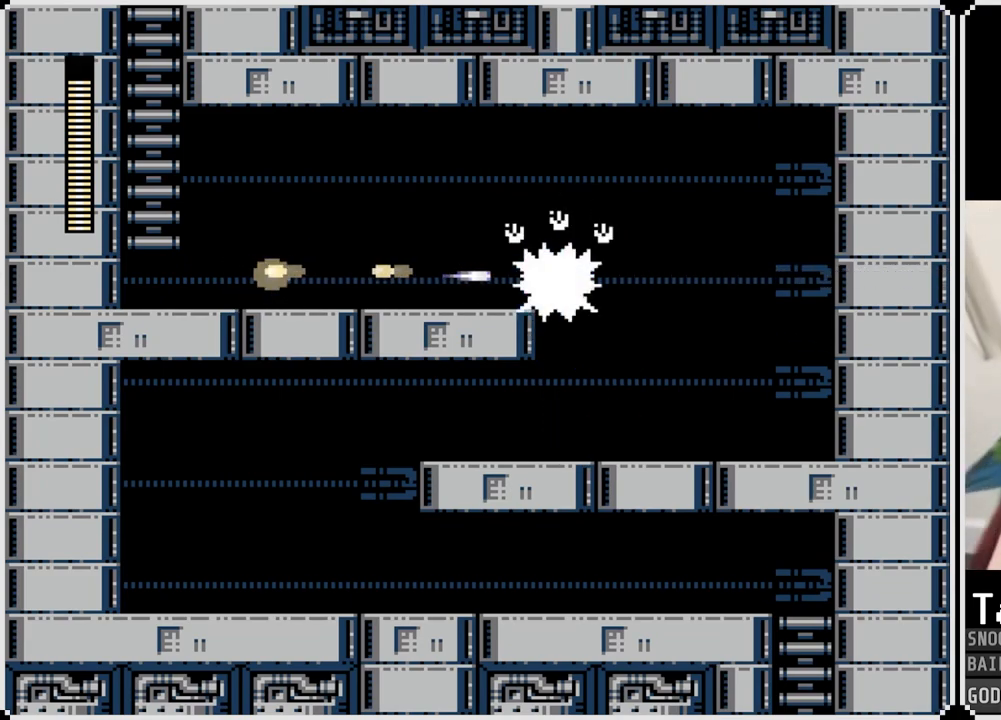
{"buttons": ["CROSS"], "left_stick": "center", "right_stick": "center", "events": [[50, "DPAD_LEFT", "down"], [150, "CROSS", "up"], [166, "SQUARE", "up"], [266, "DPAD_LEFT", "up"], [400, "CROSS", "down"]]}
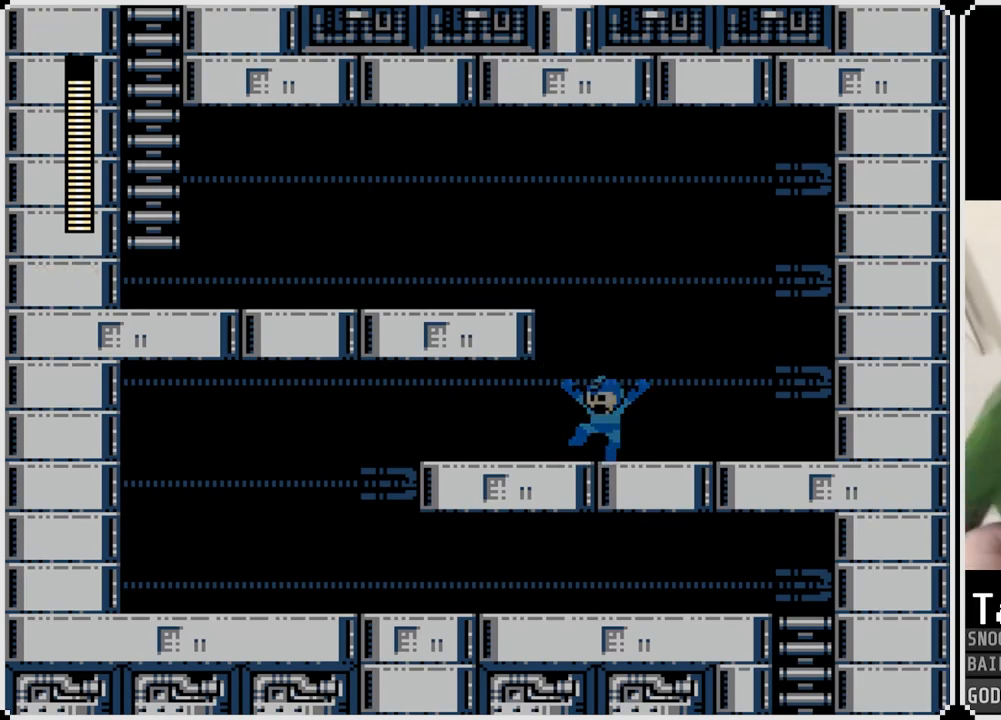
{"buttons": ["DPAD_LEFT"], "left_stick": "center", "right_stick": "center", "events": [[67, "DPAD_LEFT", "down"], [267, "CROSS", "up"], [384, "CROSS", "down"], [501, "CROSS", "up"]]}
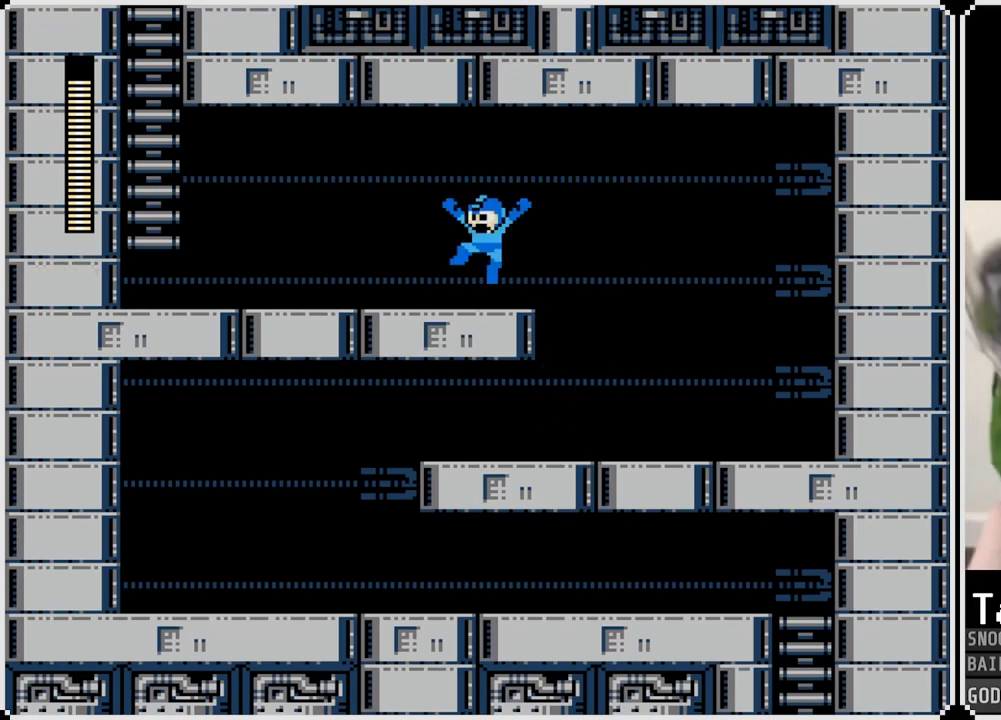
{"buttons": ["DPAD_LEFT"], "left_stick": "center", "right_stick": "center", "events": []}
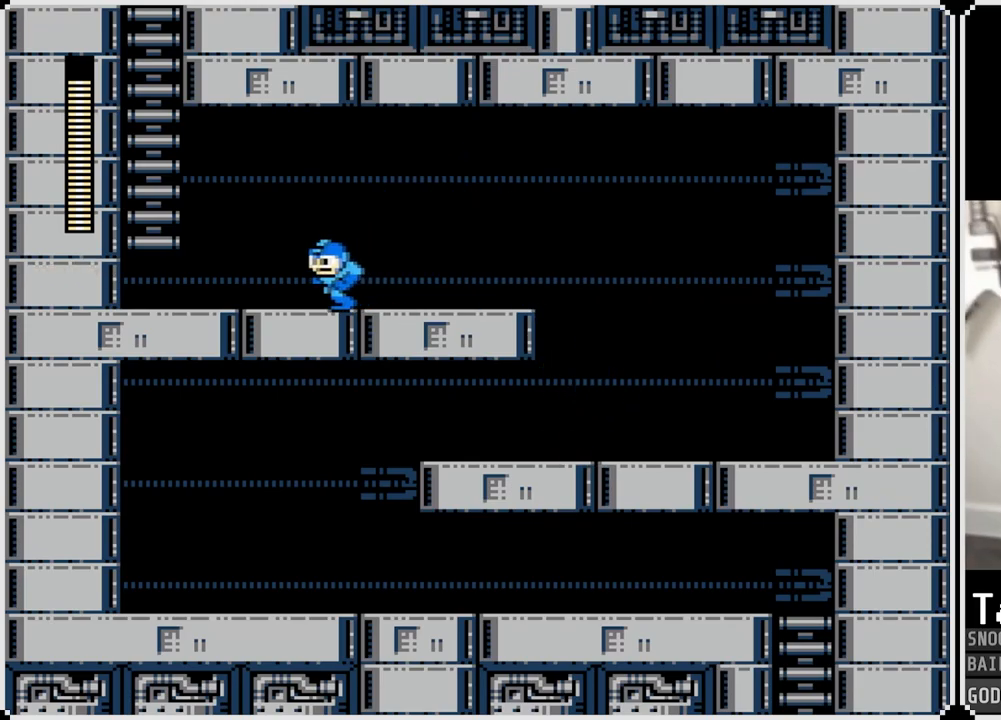
{"buttons": ["CROSS", "DPAD_LEFT"], "left_stick": "center", "right_stick": "center", "events": [[501, "CROSS", "down"]]}
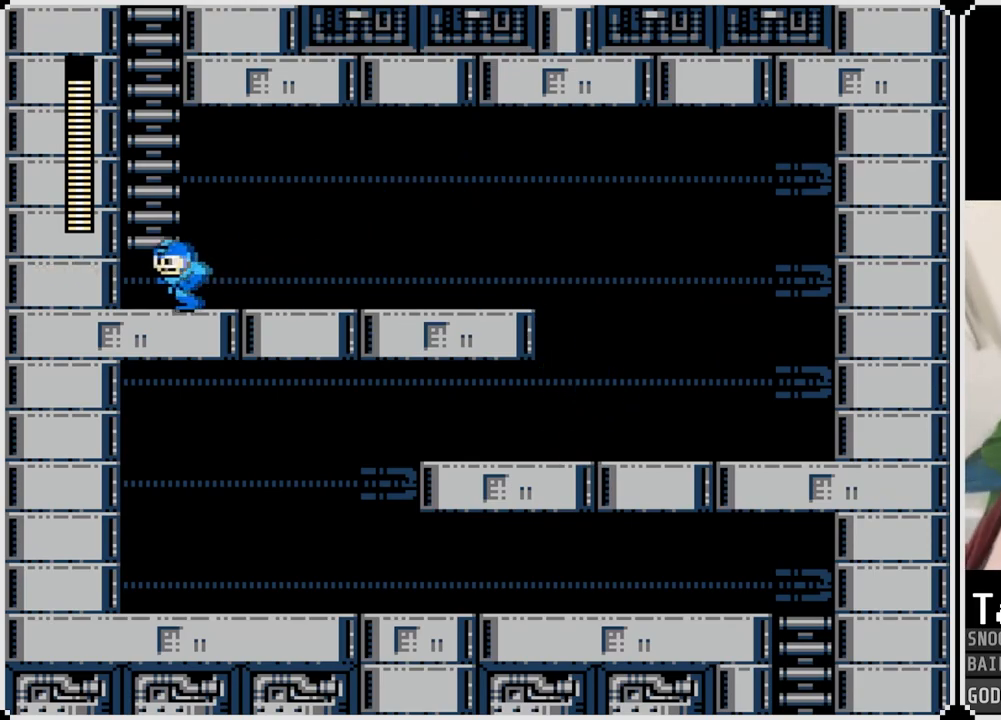
{"buttons": ["DPAD_UP"], "left_stick": "center", "right_stick": "center", "events": [[100, "DPAD_LEFT", "up"], [283, "DPAD_UP", "down"], [417, "CROSS", "up"]]}
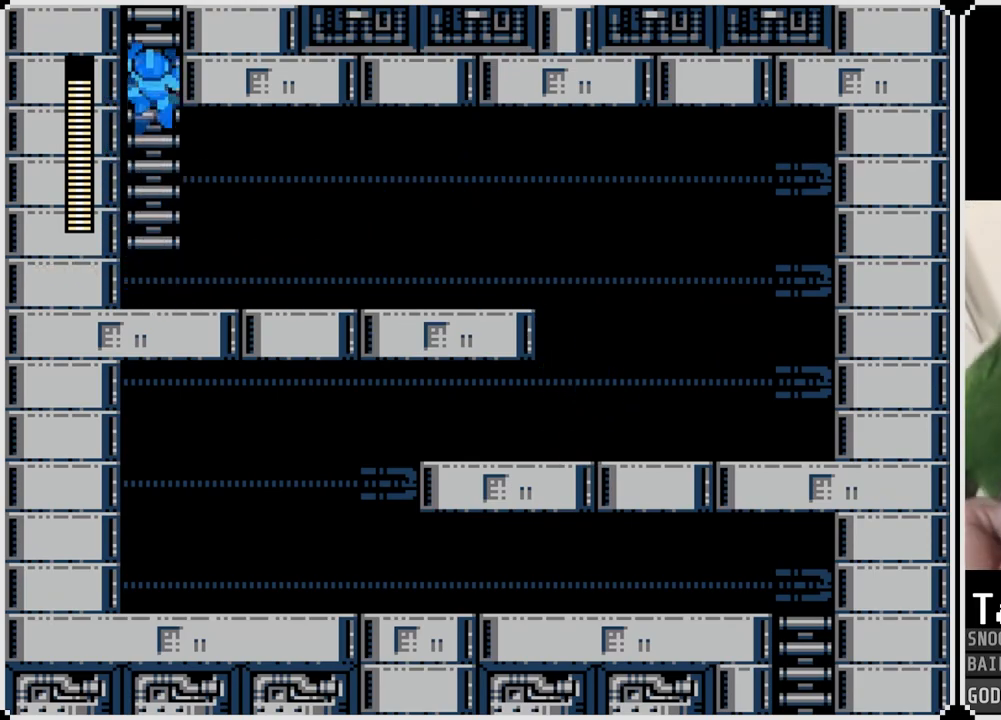
{"buttons": ["DPAD_UP"], "left_stick": "center", "right_stick": "center", "events": []}